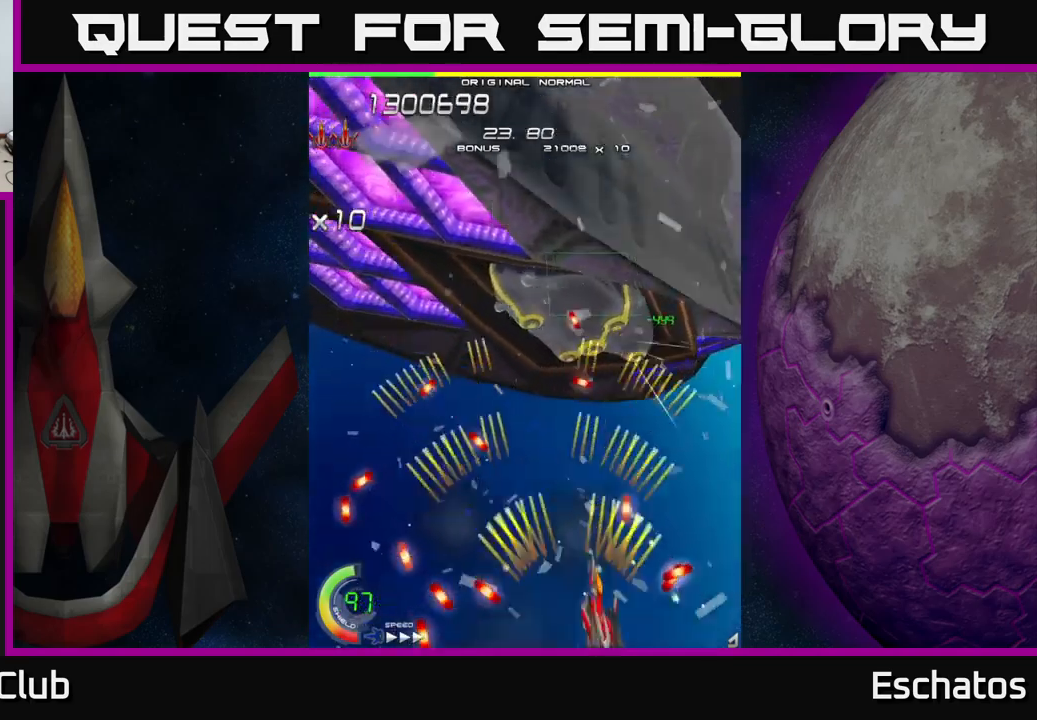
Gameplay with a controller (Xbox layout); each line is a JSON object with the inputs held at the frame after it. "events" lists button and stick changes between this image and that frame as [ms after this image, input, new state], when the widget could be followed in between. Not read: L1.
{"buttons": ["X"], "left_stick": "center", "right_stick": "center", "events": [[83, "DPAD_UP", "down"], [100, "DPAD_RIGHT", "up"], [267, "DPAD_UP", "up"], [283, "X", "down"], [300, "DPAD_RIGHT", "down"], [333, "A", "up"], [350, "DPAD_RIGHT", "up"], [367, "DPAD_UP", "down"], [483, "DPAD_UP", "up"]]}
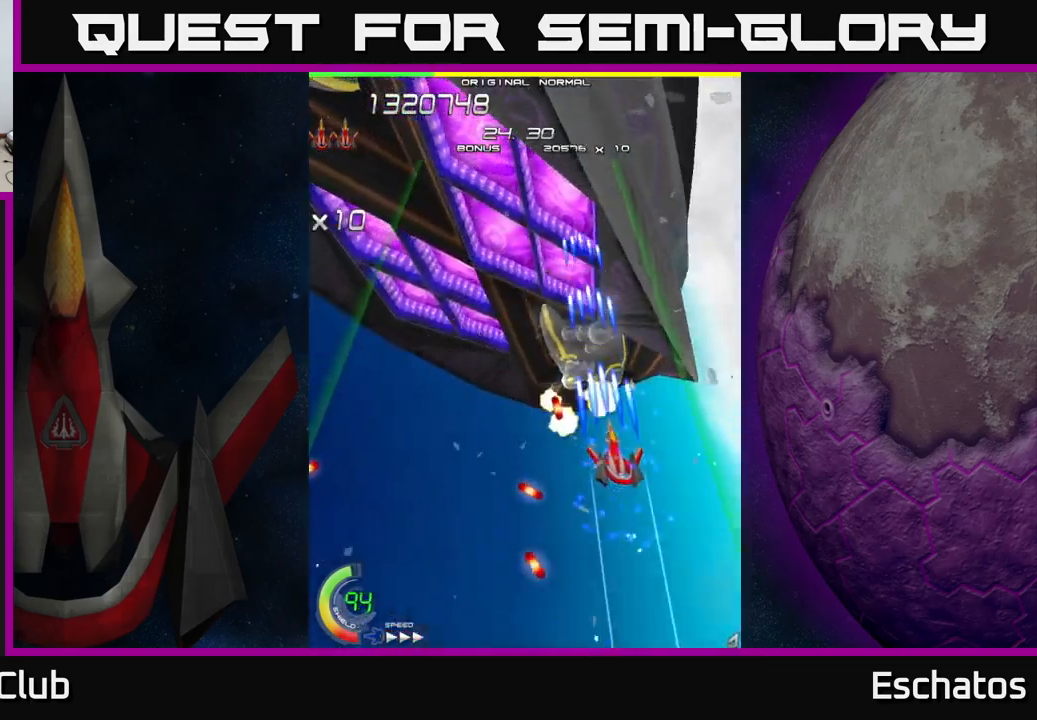
{"buttons": ["X", "DPAD_UP"], "left_stick": "center", "right_stick": "center", "events": [[333, "DPAD_LEFT", "down"], [433, "DPAD_UP", "down"], [500, "DPAD_LEFT", "up"]]}
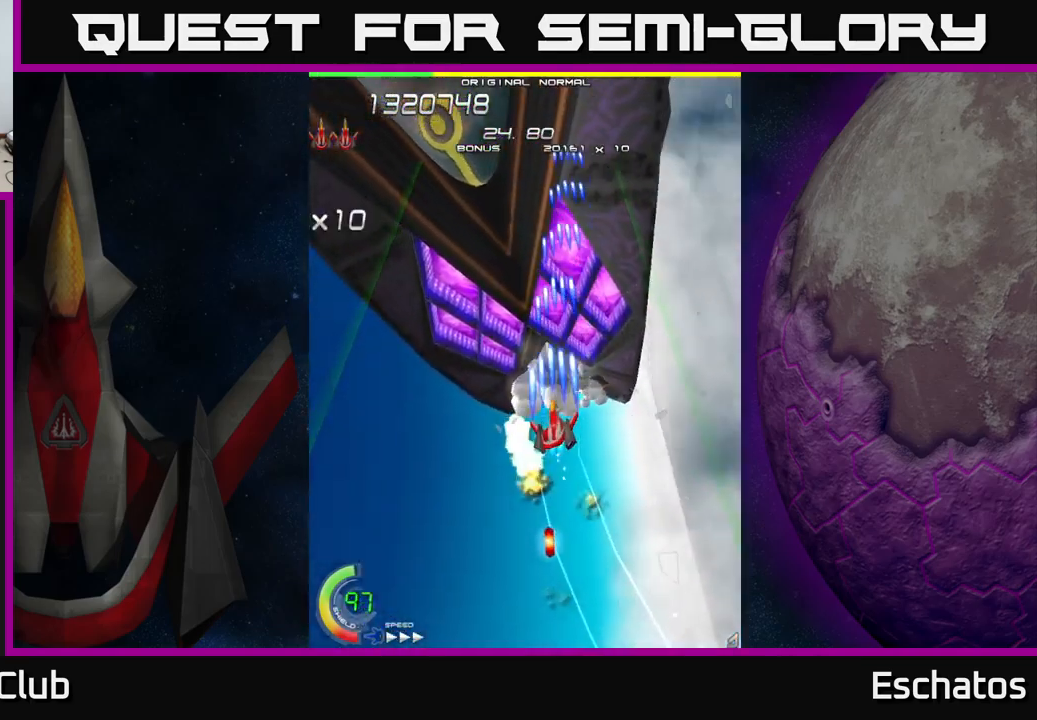
{"buttons": ["X"], "left_stick": "center", "right_stick": "center", "events": [[183, "DPAD_LEFT", "down"], [300, "DPAD_LEFT", "up"], [333, "DPAD_RIGHT", "down"], [417, "DPAD_RIGHT", "up"], [417, "DPAD_UP", "up"]]}
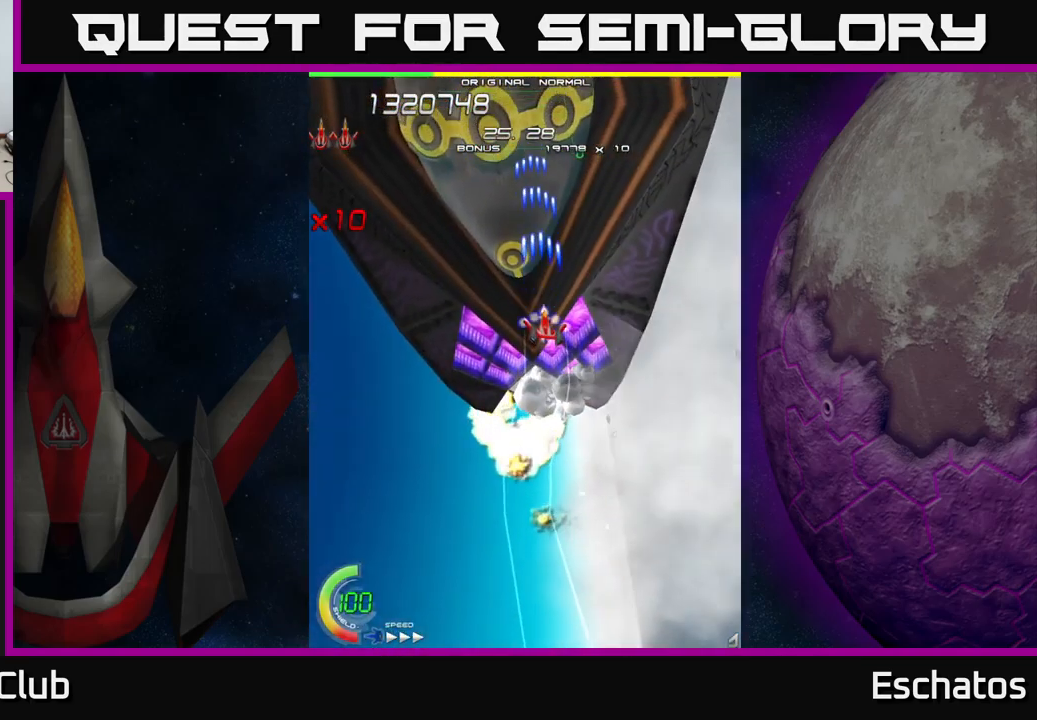
{"buttons": ["X"], "left_stick": "center", "right_stick": "center", "events": [[100, "DPAD_LEFT", "down"], [150, "DPAD_LEFT", "up"]]}
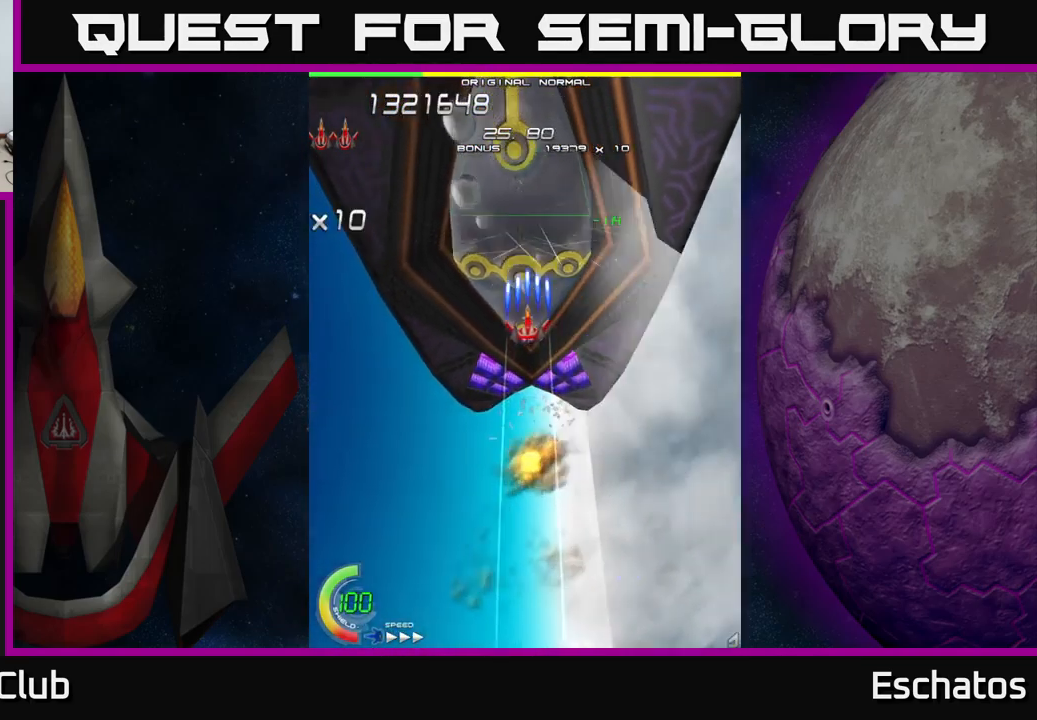
{"buttons": ["X"], "left_stick": "center", "right_stick": "center", "events": [[67, "DPAD_DOWN", "down"], [117, "DPAD_DOWN", "up"], [317, "DPAD_DOWN", "down"], [400, "DPAD_DOWN", "up"]]}
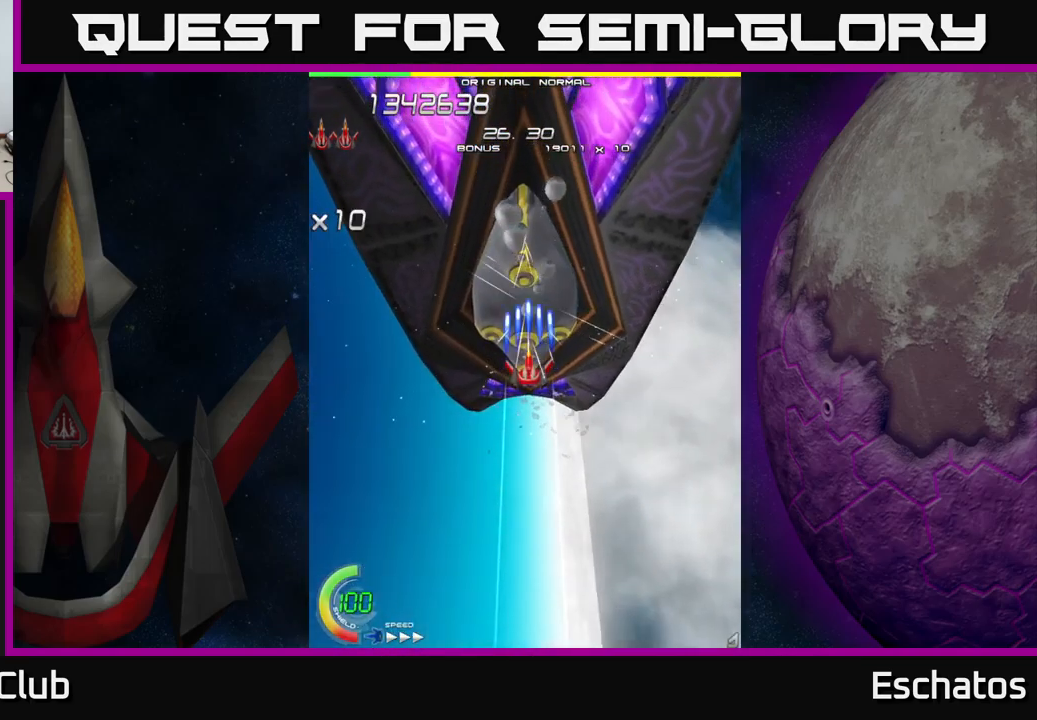
{"buttons": ["X"], "left_stick": "center", "right_stick": "center", "events": [[200, "DPAD_DOWN", "down"], [300, "DPAD_DOWN", "up"]]}
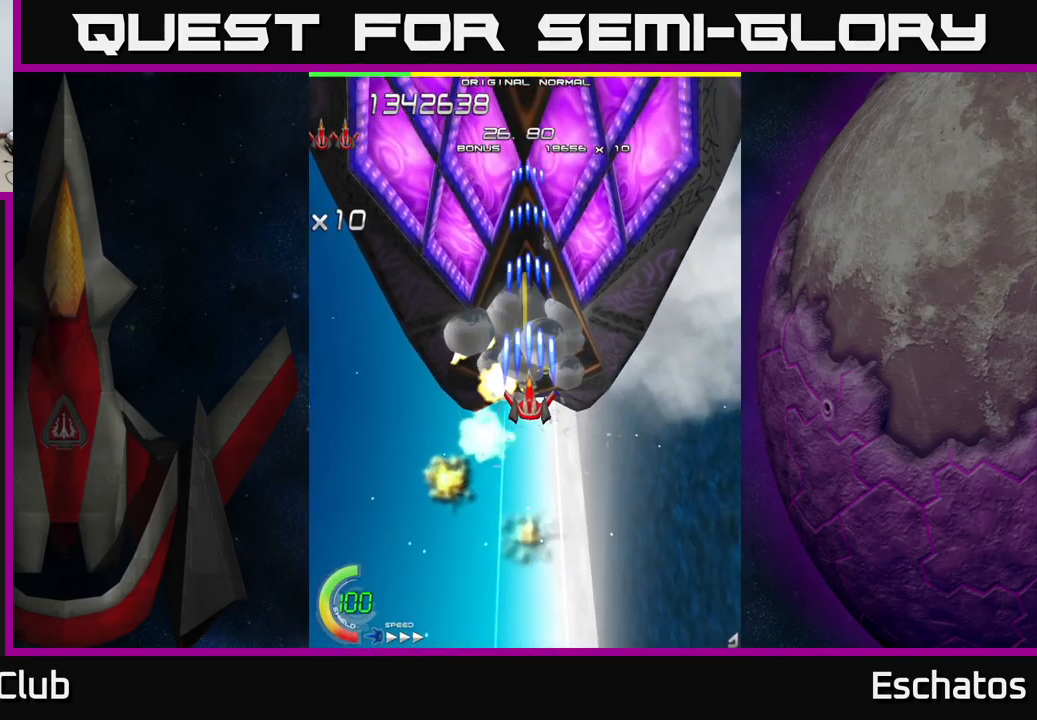
{"buttons": ["X", "DPAD_UP"], "left_stick": "center", "right_stick": "center", "events": [[200, "DPAD_UP", "down"]]}
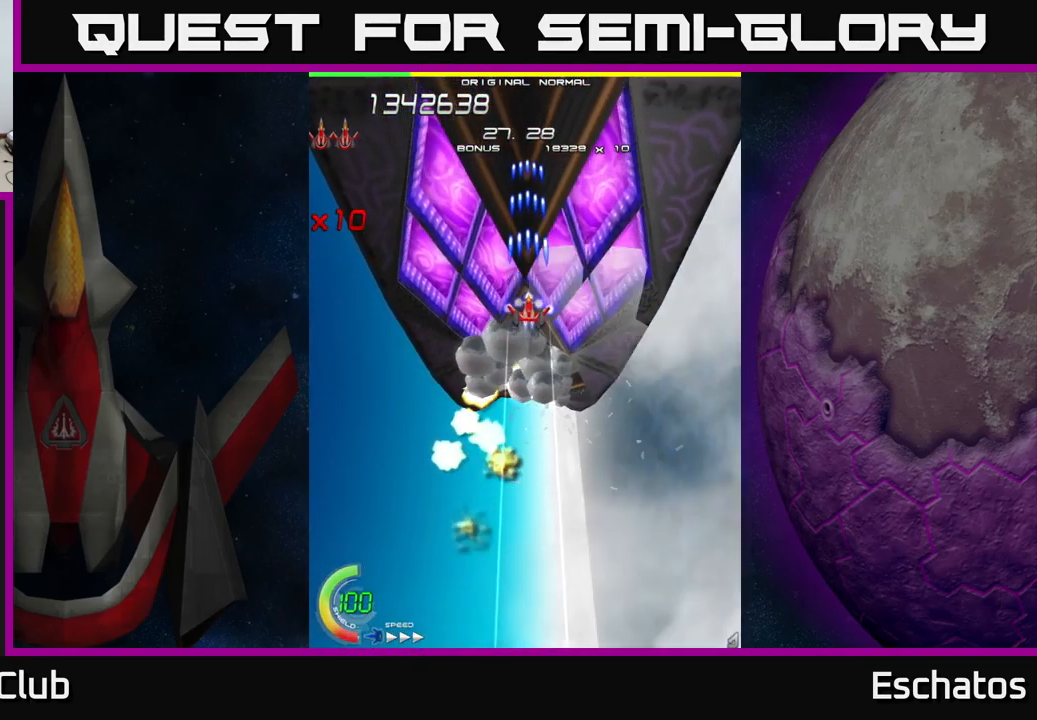
{"buttons": ["X"], "left_stick": "center", "right_stick": "center", "events": [[67, "DPAD_UP", "up"]]}
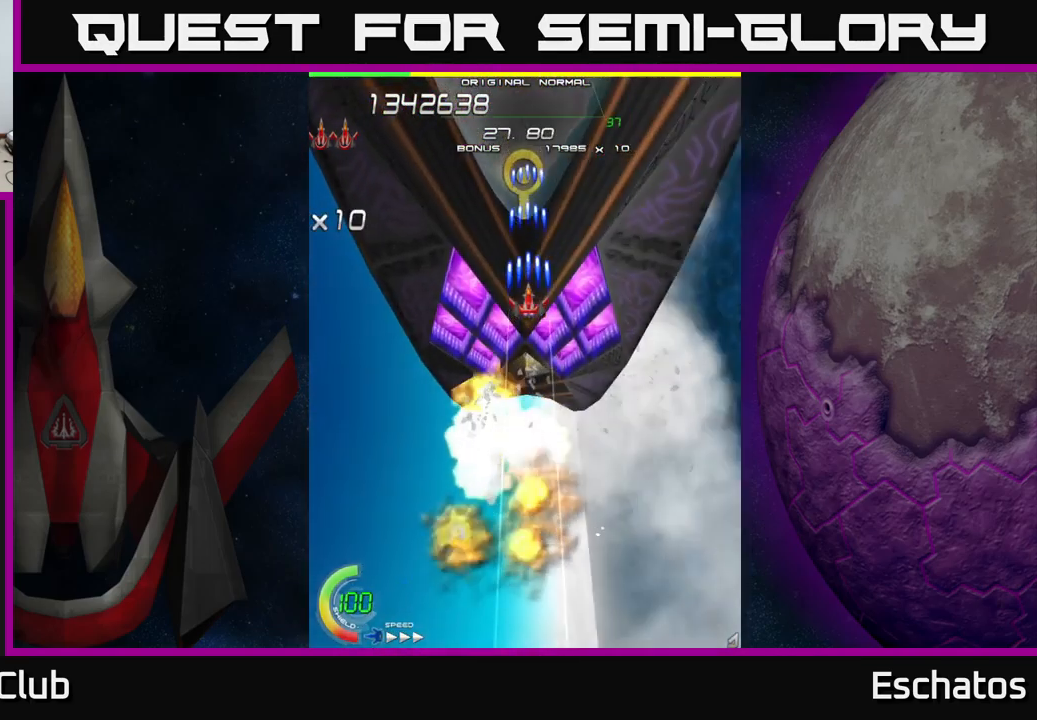
{"buttons": ["X", "DPAD_DOWN"], "left_stick": "center", "right_stick": "center", "events": [[400, "DPAD_DOWN", "down"]]}
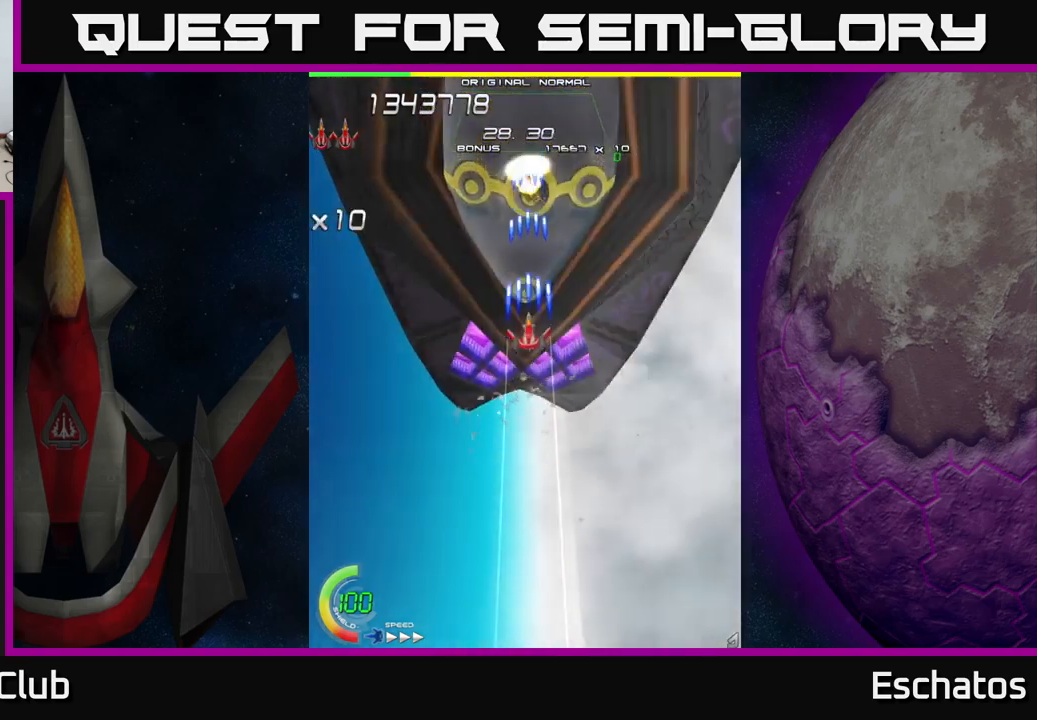
{"buttons": ["X"], "left_stick": "center", "right_stick": "center", "events": [[34, "DPAD_DOWN", "up"]]}
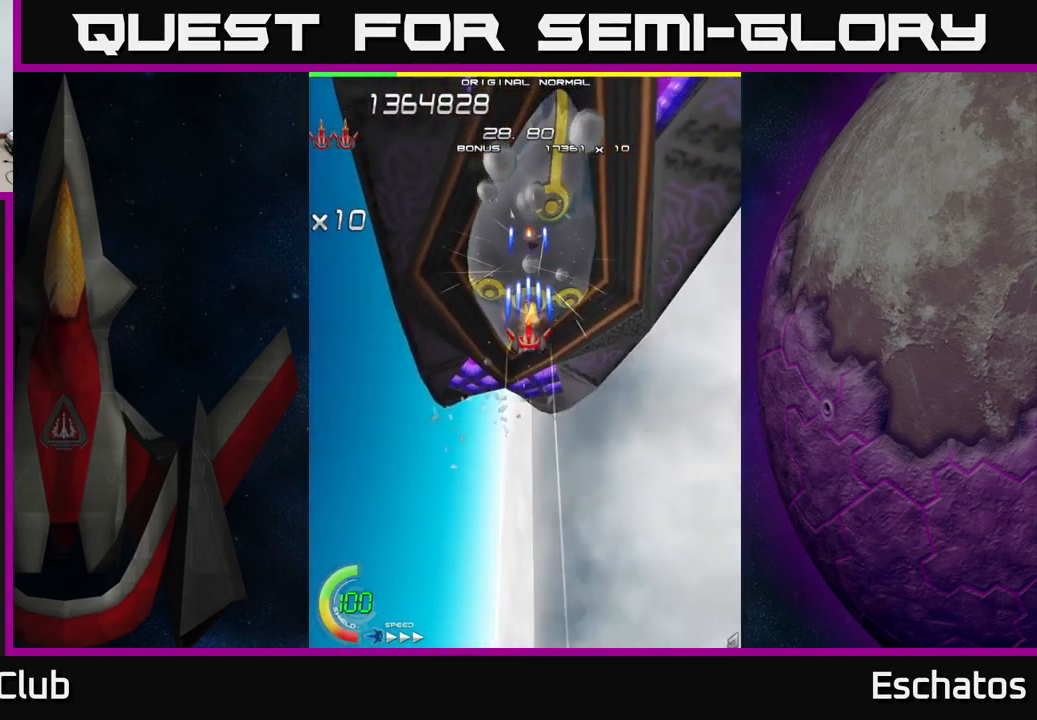
{"buttons": ["X"], "left_stick": "center", "right_stick": "center", "events": []}
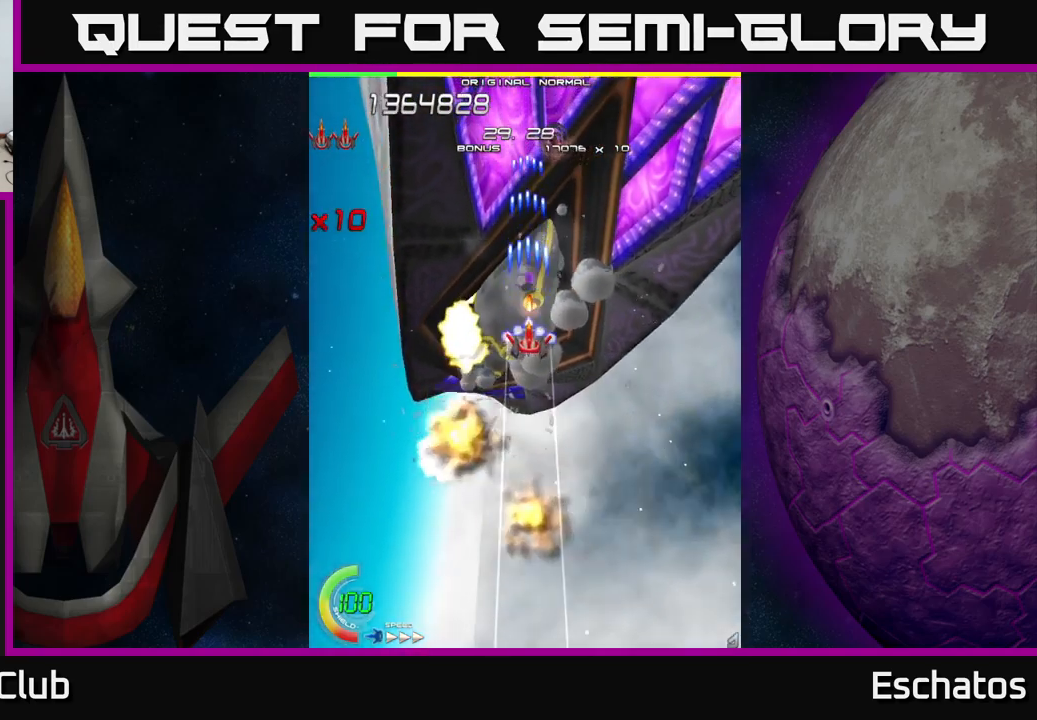
{"buttons": ["X", "DPAD_UP", "DPAD_RIGHT"], "left_stick": "center", "right_stick": "center", "events": [[17, "DPAD_DOWN", "down"], [84, "DPAD_RIGHT", "down"], [184, "DPAD_DOWN", "up"], [250, "DPAD_RIGHT", "up"], [250, "DPAD_UP", "down"], [434, "DPAD_RIGHT", "down"]]}
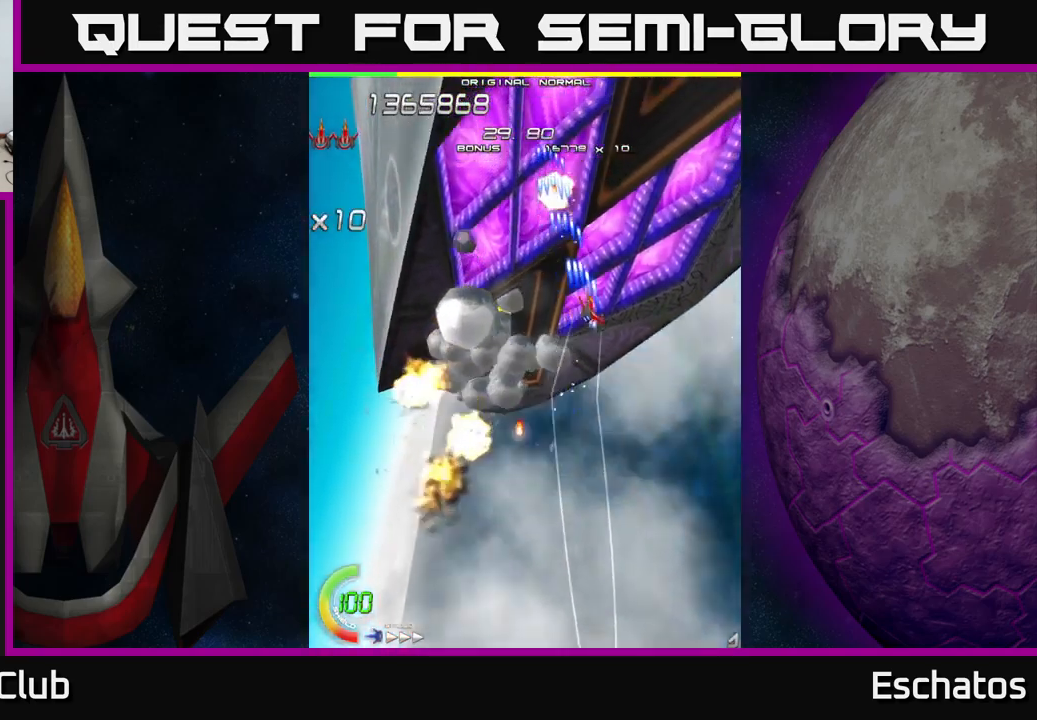
{"buttons": ["X", "DPAD_DOWN"], "left_stick": "center", "right_stick": "center", "events": [[300, "DPAD_RIGHT", "up"], [334, "DPAD_UP", "up"], [450, "DPAD_DOWN", "down"], [450, "DPAD_LEFT", "down"], [500, "DPAD_LEFT", "up"]]}
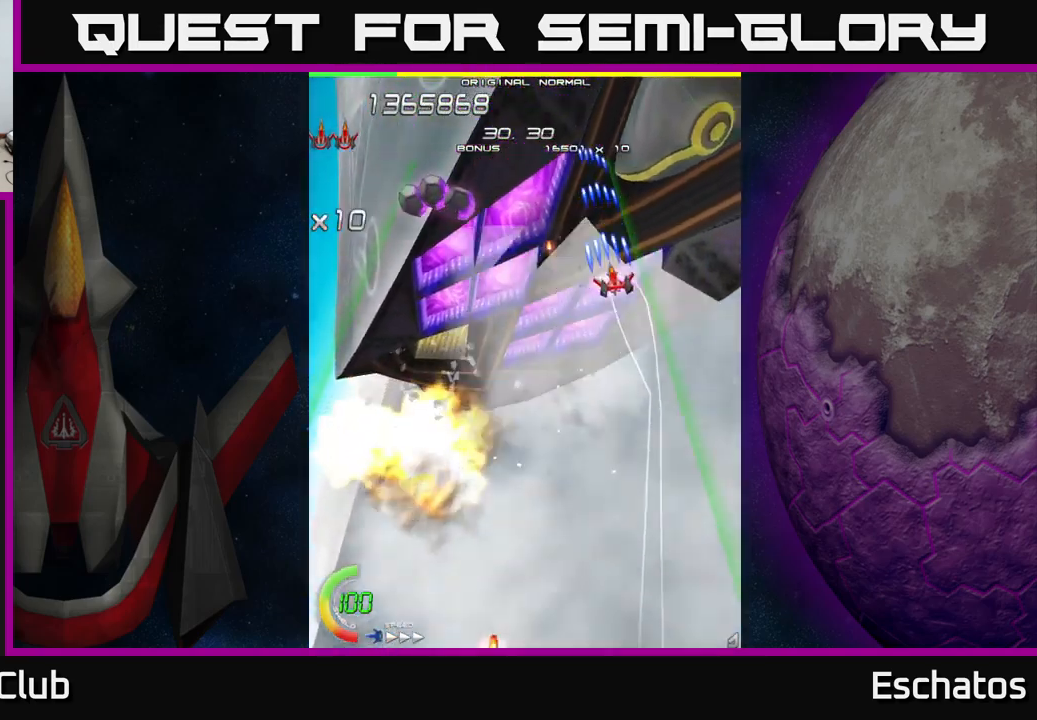
{"buttons": ["X", "DPAD_DOWN", "DPAD_LEFT"], "left_stick": "center", "right_stick": "center", "events": [[50, "DPAD_LEFT", "down"], [200, "DPAD_DOWN", "up"], [250, "DPAD_DOWN", "down"]]}
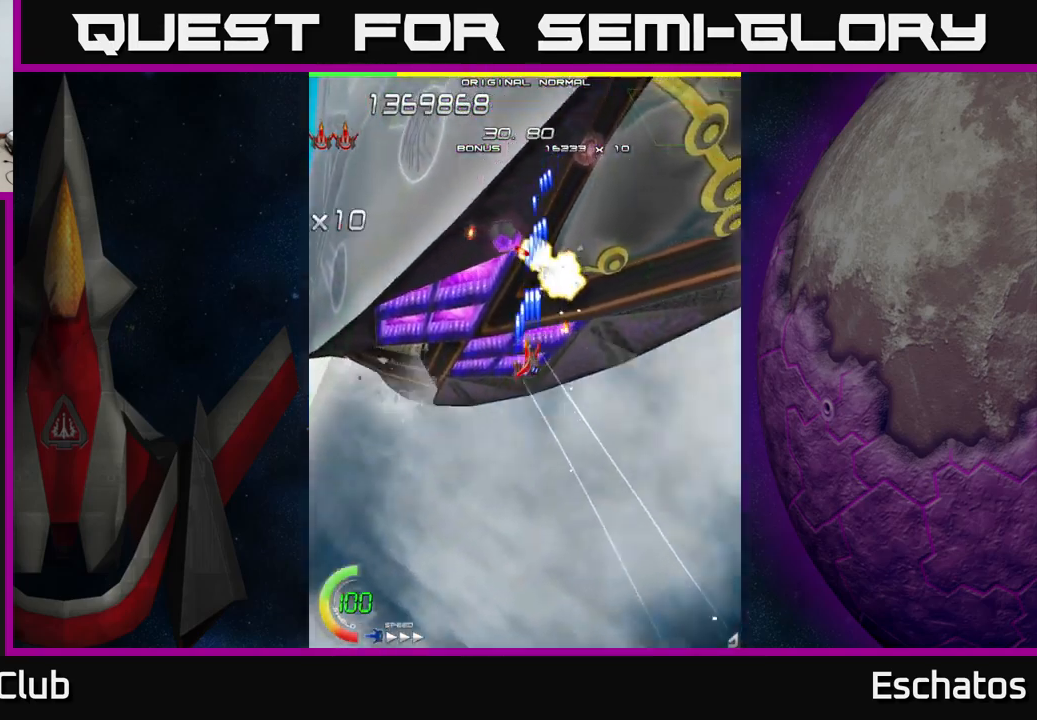
{"buttons": ["X", "DPAD_DOWN"], "left_stick": "center", "right_stick": "center", "events": [[17, "DPAD_LEFT", "up"], [150, "DPAD_LEFT", "down"], [167, "DPAD_DOWN", "up"], [184, "DPAD_UP", "down"], [200, "DPAD_LEFT", "up"], [250, "DPAD_RIGHT", "down"], [417, "DPAD_UP", "up"], [467, "DPAD_DOWN", "down"], [484, "DPAD_RIGHT", "up"]]}
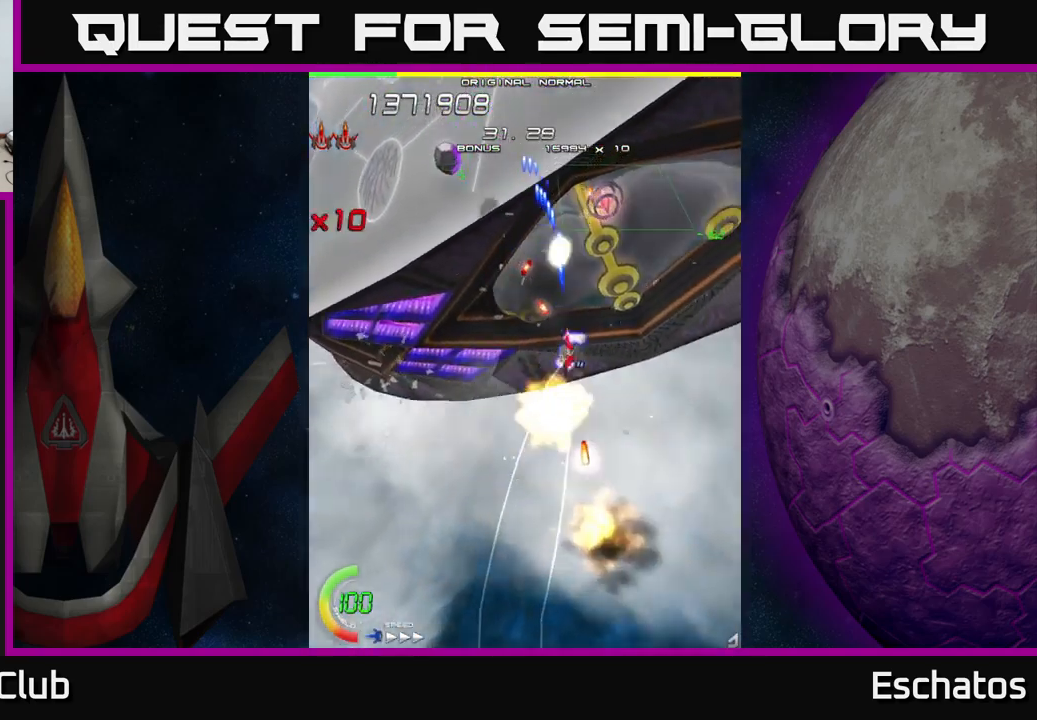
{"buttons": ["X", "DPAD_DOWN", "DPAD_LEFT"], "left_stick": "center", "right_stick": "center", "events": [[167, "DPAD_DOWN", "up"], [184, "DPAD_LEFT", "down"], [267, "DPAD_DOWN", "down"], [300, "DPAD_LEFT", "up"], [434, "DPAD_LEFT", "down"]]}
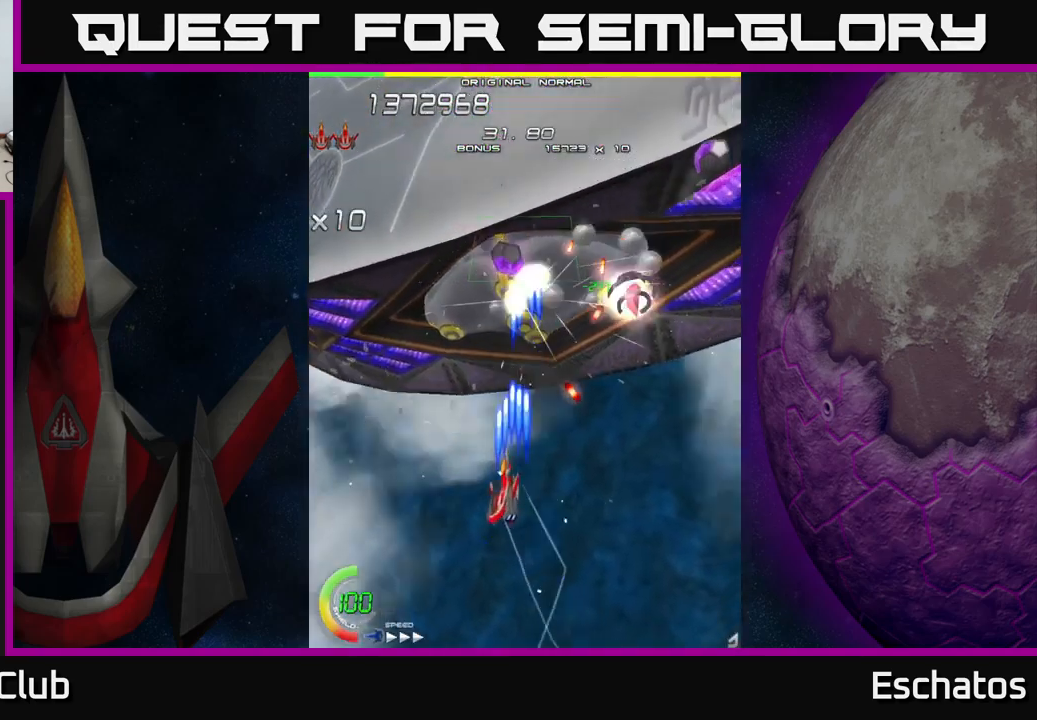
{"buttons": ["A", "DPAD_DOWN", "DPAD_RIGHT"], "left_stick": "center", "right_stick": "center", "events": [[34, "DPAD_DOWN", "up"], [84, "DPAD_UP", "down"], [100, "A", "down"], [134, "DPAD_LEFT", "up"], [150, "X", "up"], [167, "DPAD_RIGHT", "down"], [200, "DPAD_UP", "up"], [267, "DPAD_DOWN", "down"]]}
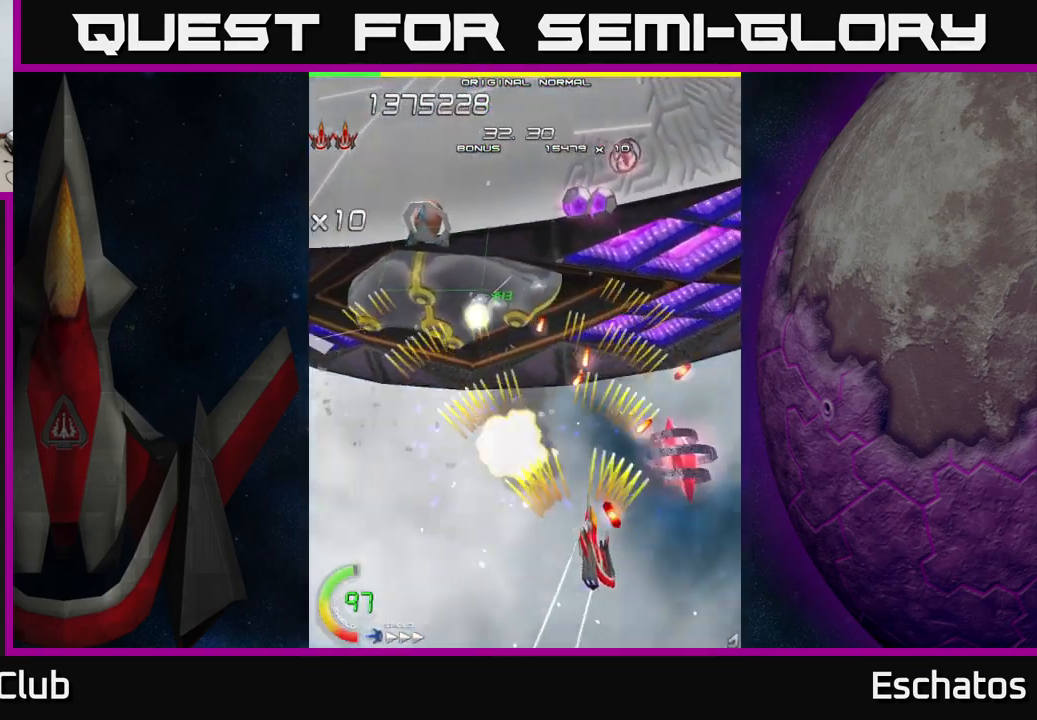
{"buttons": ["A", "DPAD_LEFT"], "left_stick": "center", "right_stick": "center", "events": [[217, "DPAD_RIGHT", "up"], [267, "DPAD_LEFT", "down"], [367, "DPAD_DOWN", "up"]]}
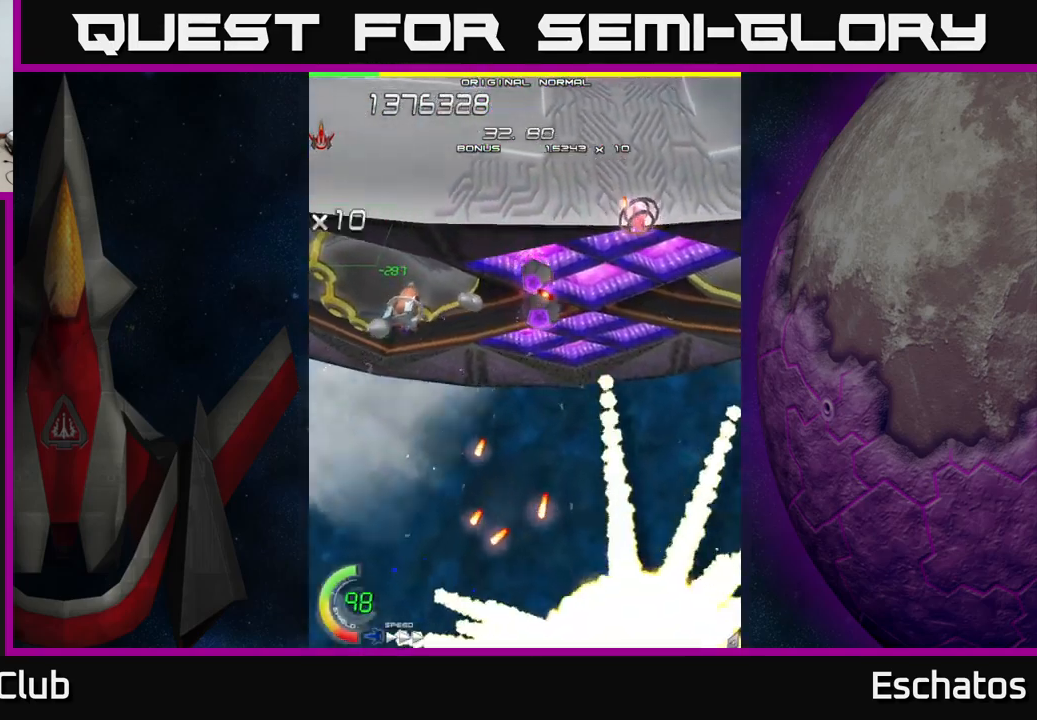
{"buttons": ["A"], "left_stick": "center", "right_stick": "center", "events": [[184, "DPAD_LEFT", "up"], [200, "DPAD_UP", "down"], [284, "DPAD_UP", "up"], [466, "DPAD_LEFT", "down"], [516, "DPAD_LEFT", "up"]]}
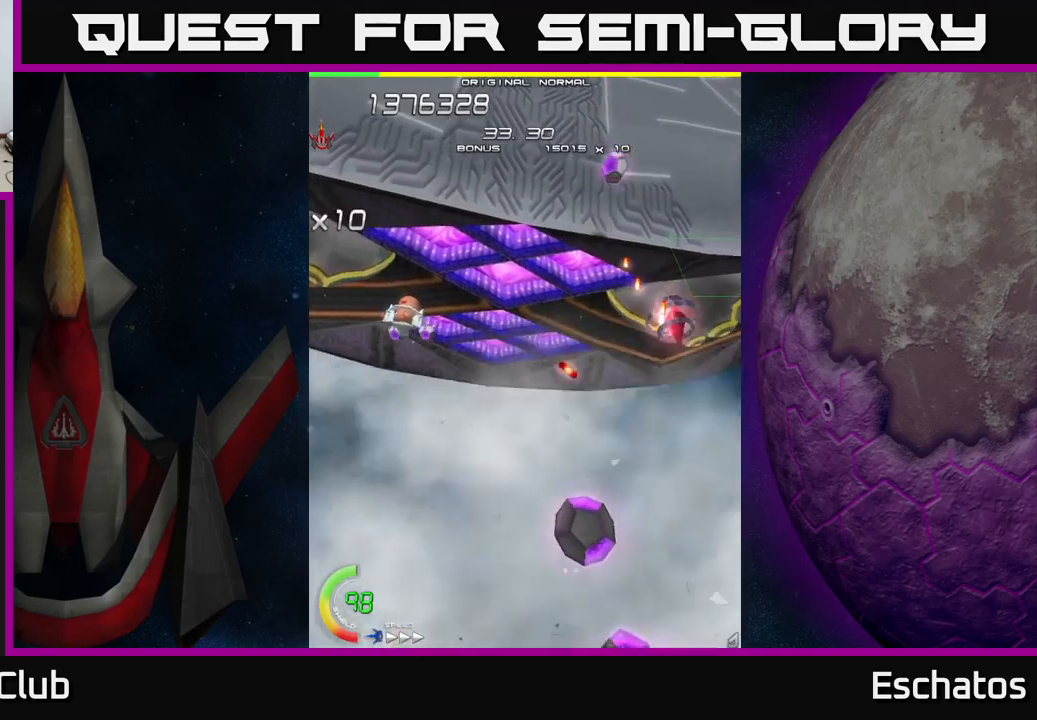
{"buttons": ["A", "DPAD_UP"], "left_stick": "center", "right_stick": "center", "events": [[167, "X", "down"], [250, "A", "up"], [484, "A", "down"], [484, "X", "up"], [500, "DPAD_UP", "down"]]}
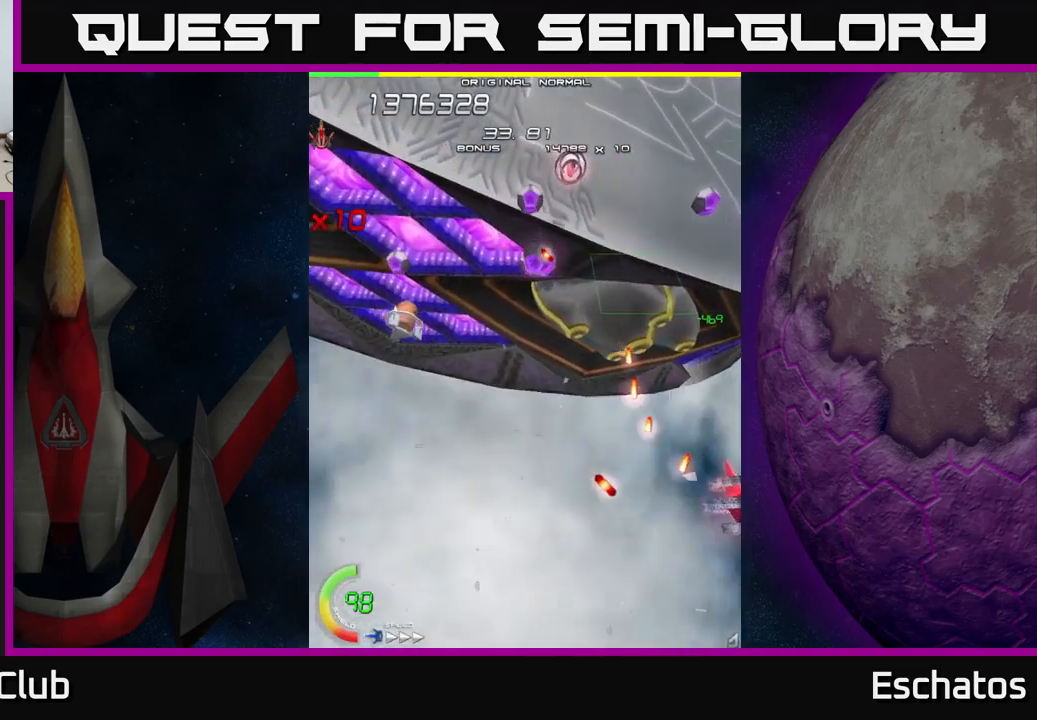
{"buttons": ["A"], "left_stick": "center", "right_stick": "center", "events": [[117, "DPAD_UP", "up"], [150, "DPAD_RIGHT", "down"], [284, "DPAD_DOWN", "down"], [317, "DPAD_RIGHT", "up"], [350, "DPAD_DOWN", "up"], [384, "DPAD_LEFT", "down"], [384, "DPAD_UP", "down"], [500, "DPAD_LEFT", "up"], [500, "DPAD_UP", "up"]]}
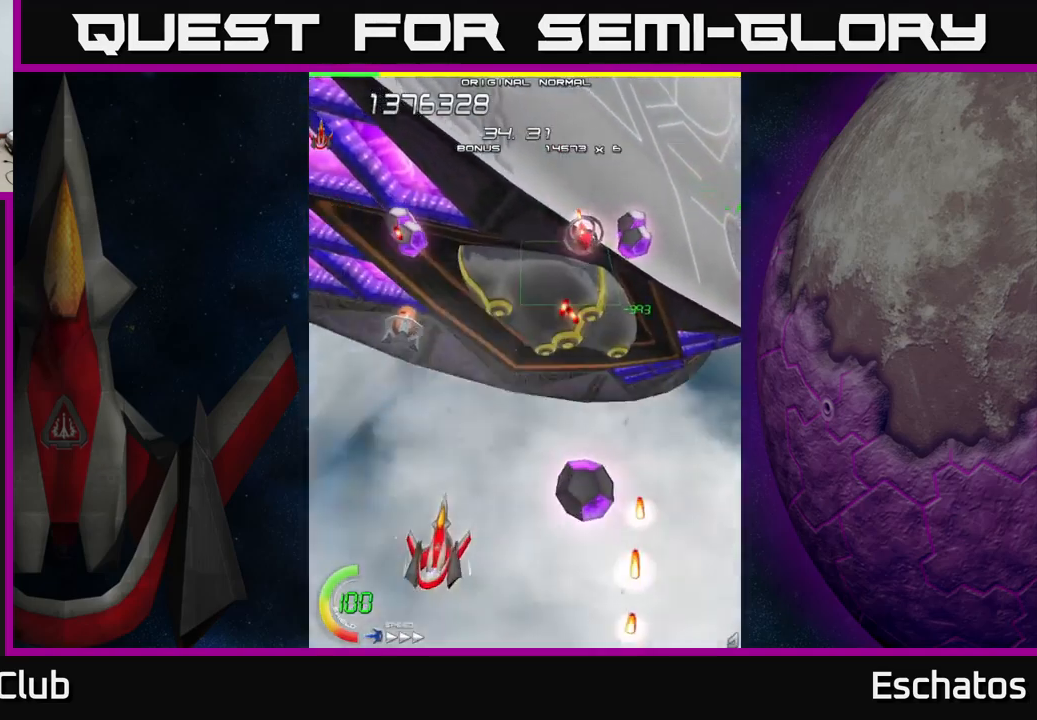
{"buttons": ["A", "DPAD_UP"], "left_stick": "center", "right_stick": "center", "events": [[34, "DPAD_RIGHT", "down"], [150, "DPAD_DOWN", "down"], [184, "DPAD_RIGHT", "up"], [284, "DPAD_RIGHT", "down"], [300, "DPAD_DOWN", "up"], [367, "DPAD_UP", "down"], [417, "DPAD_RIGHT", "up"]]}
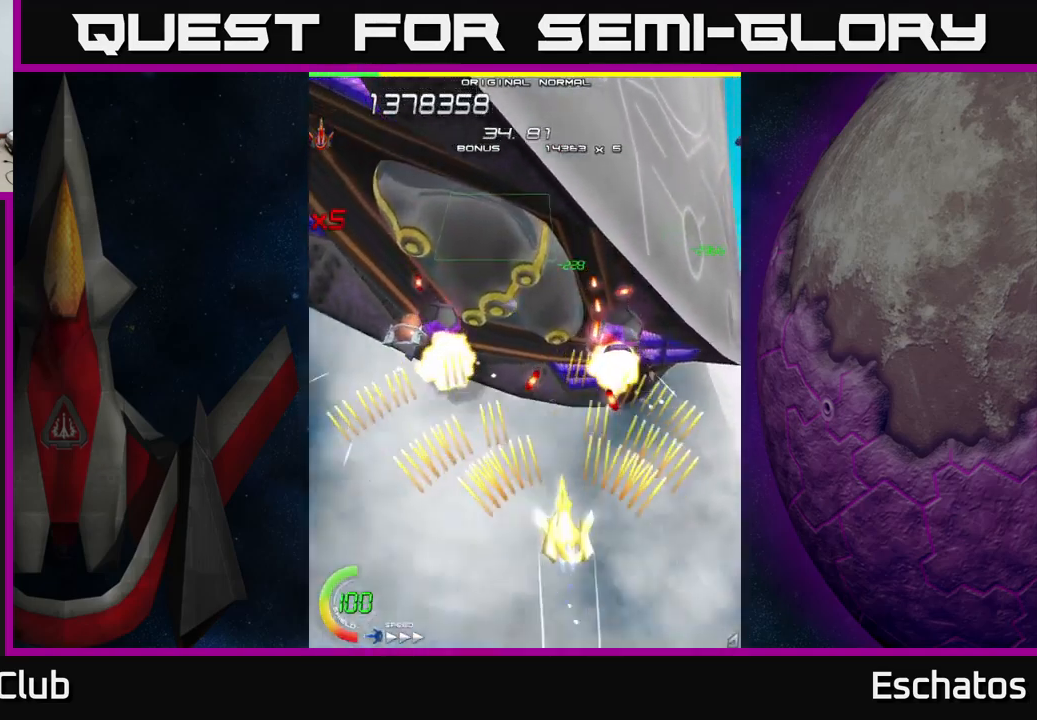
{"buttons": ["A", "DPAD_DOWN", "DPAD_LEFT"], "left_stick": "center", "right_stick": "center", "events": [[134, "DPAD_LEFT", "down"], [184, "DPAD_UP", "up"], [300, "DPAD_DOWN", "down"], [300, "DPAD_LEFT", "up"], [450, "DPAD_LEFT", "down"]]}
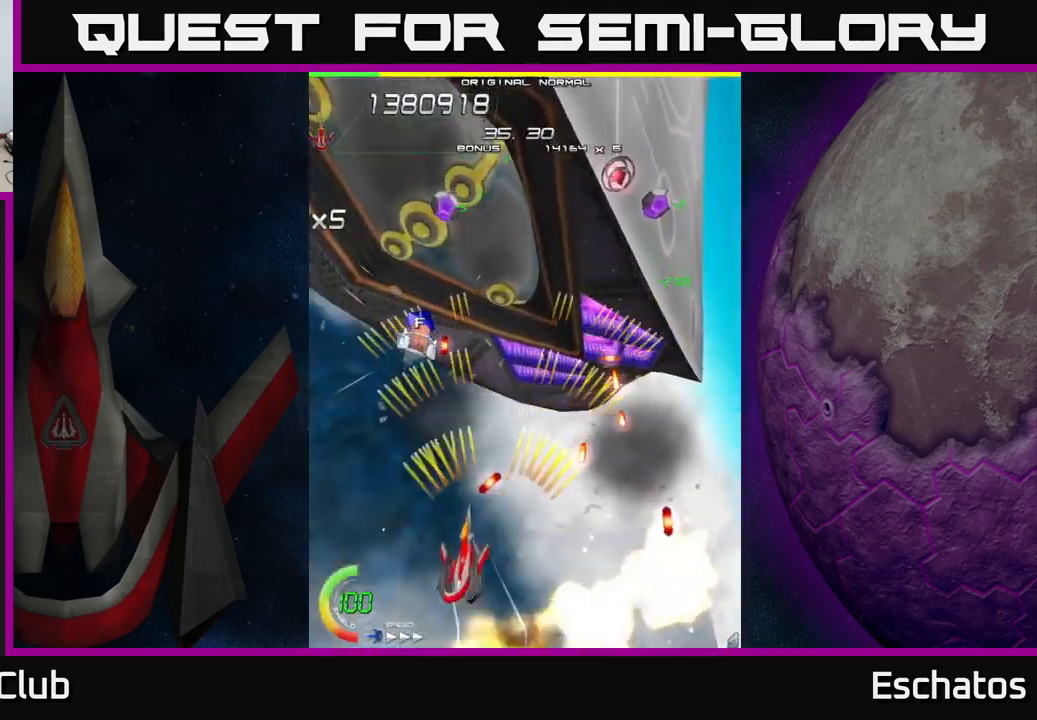
{"buttons": ["A", "DPAD_UP"], "left_stick": "center", "right_stick": "center", "events": [[17, "DPAD_DOWN", "up"], [67, "DPAD_UP", "down"], [167, "DPAD_LEFT", "up"], [217, "DPAD_RIGHT", "down"], [350, "DPAD_RIGHT", "up"], [417, "DPAD_LEFT", "down"], [500, "DPAD_LEFT", "up"]]}
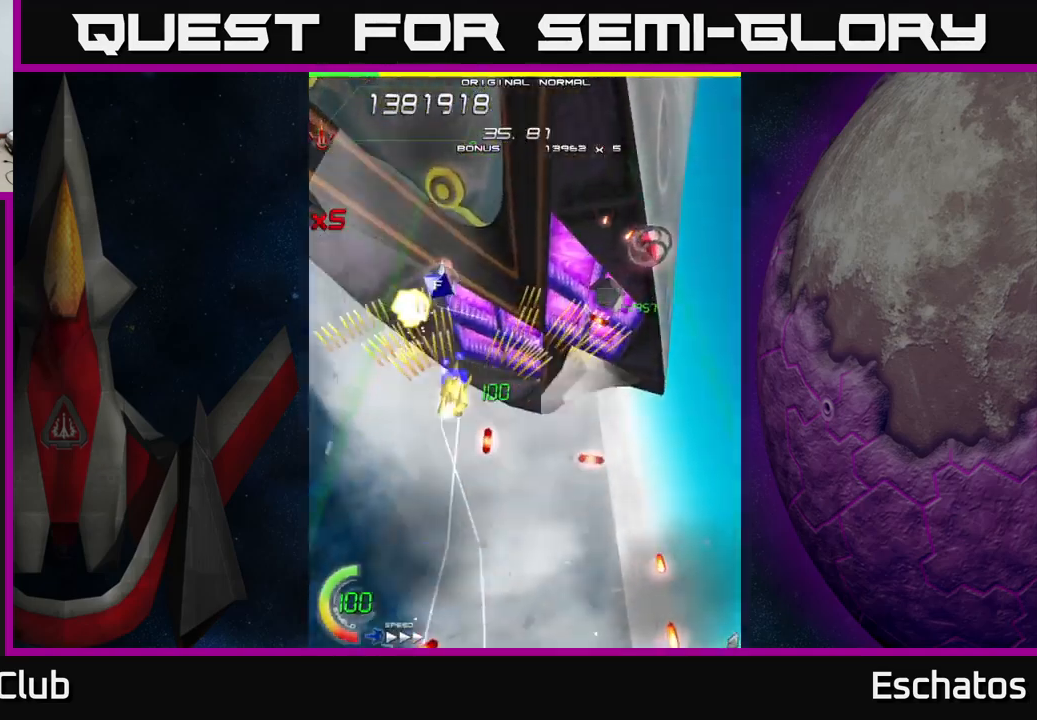
{"buttons": ["A", "DPAD_DOWN", "DPAD_RIGHT"], "left_stick": "center", "right_stick": "center", "events": [[17, "X", "down"], [34, "DPAD_RIGHT", "down"], [84, "A", "up"], [84, "DPAD_UP", "up"], [167, "DPAD_DOWN", "down"], [250, "A", "down"], [284, "X", "up"], [384, "DPAD_DOWN", "up"], [450, "DPAD_DOWN", "down"]]}
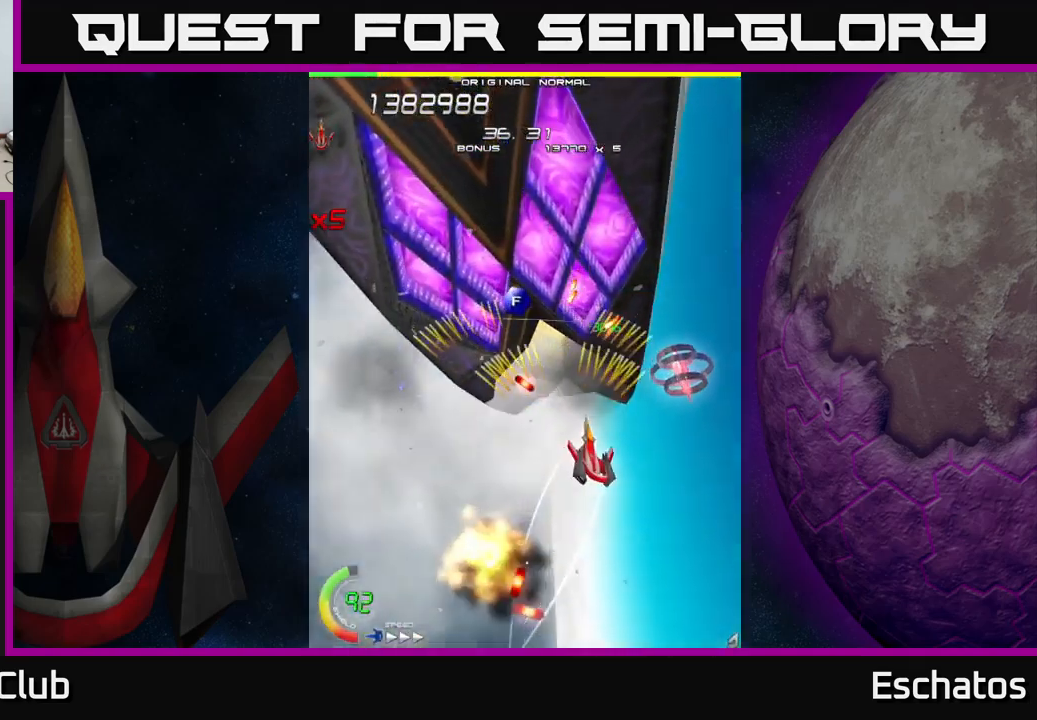
{"buttons": ["A", "DPAD_UP"], "left_stick": "center", "right_stick": "center", "events": [[34, "DPAD_DOWN", "up"], [117, "DPAD_DOWN", "down"], [284, "DPAD_RIGHT", "up"], [317, "DPAD_LEFT", "down"], [350, "DPAD_DOWN", "up"], [400, "DPAD_UP", "down"], [450, "DPAD_LEFT", "up"]]}
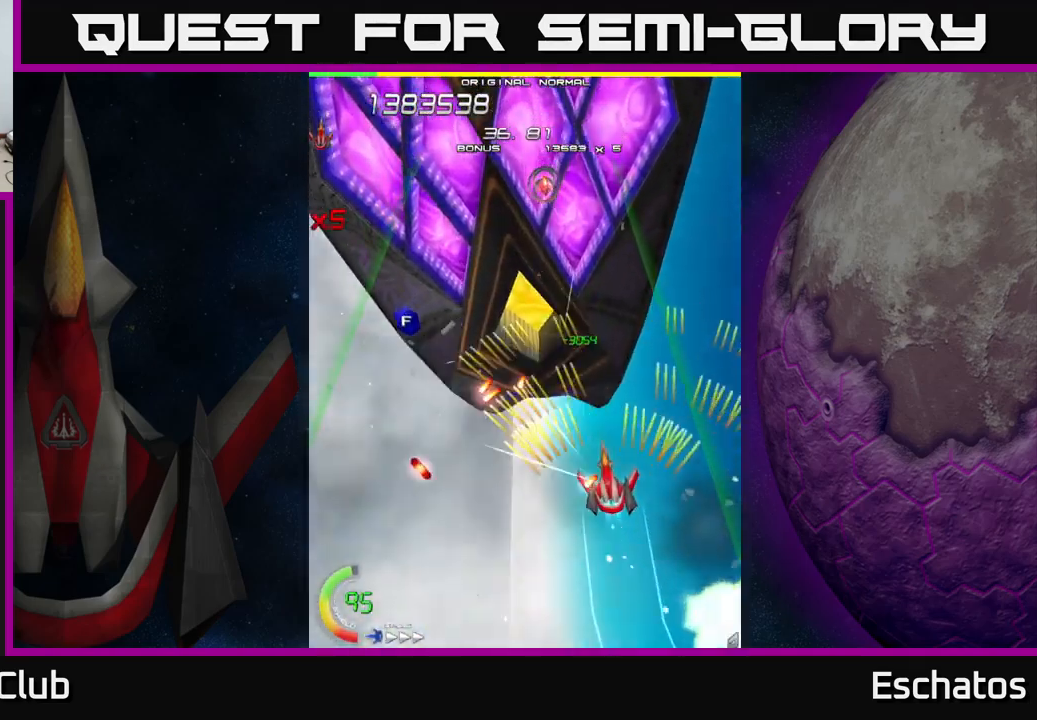
{"buttons": ["A", "DPAD_LEFT"], "left_stick": "center", "right_stick": "center", "events": [[184, "DPAD_LEFT", "down"], [350, "DPAD_UP", "up"]]}
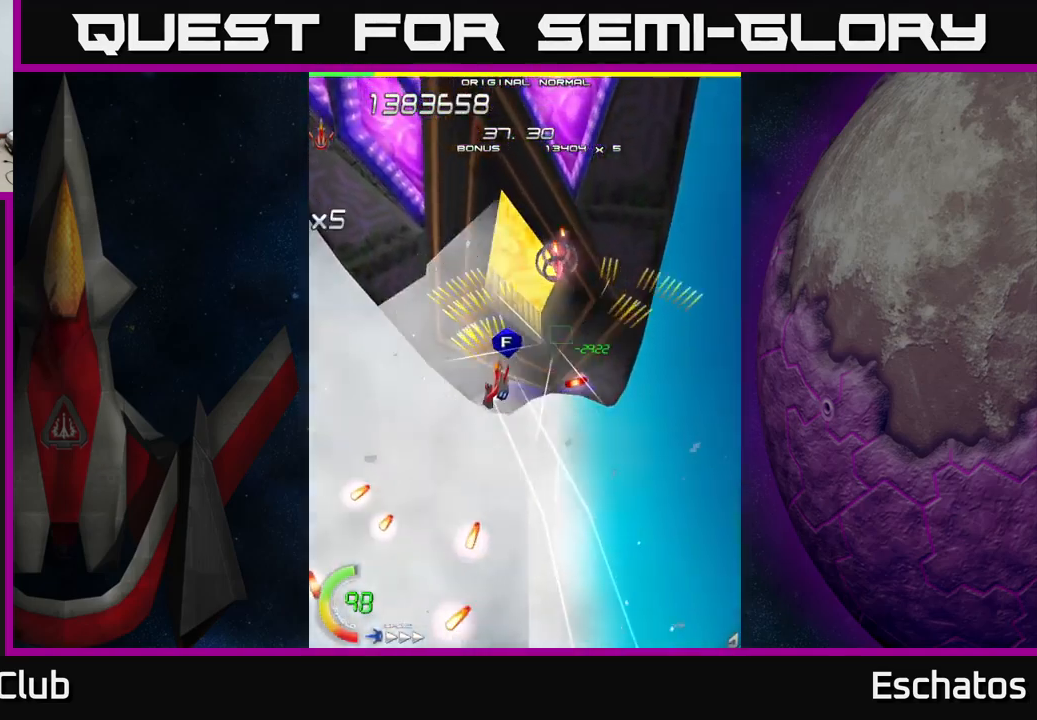
{"buttons": ["X", "DPAD_DOWN"], "left_stick": "center", "right_stick": "center"}
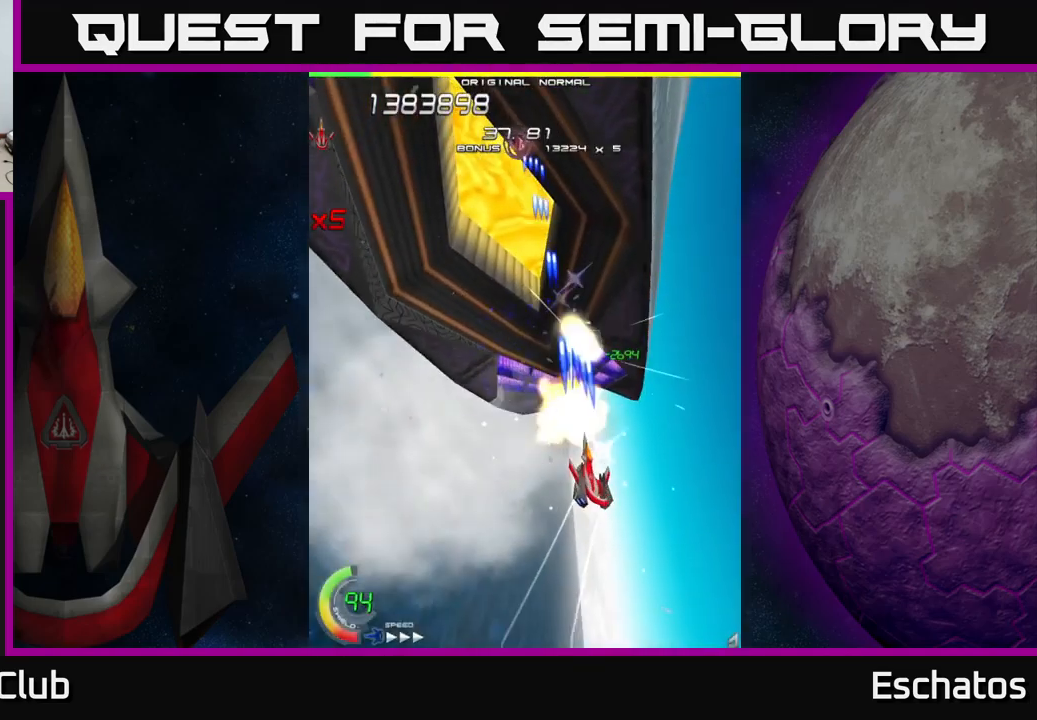
{"buttons": ["X", "DPAD_UP"], "left_stick": "center", "right_stick": "center", "events": [[34, "DPAD_LEFT", "down"], [100, "DPAD_DOWN", "up"], [167, "DPAD_UP", "down"], [384, "DPAD_LEFT", "up"]]}
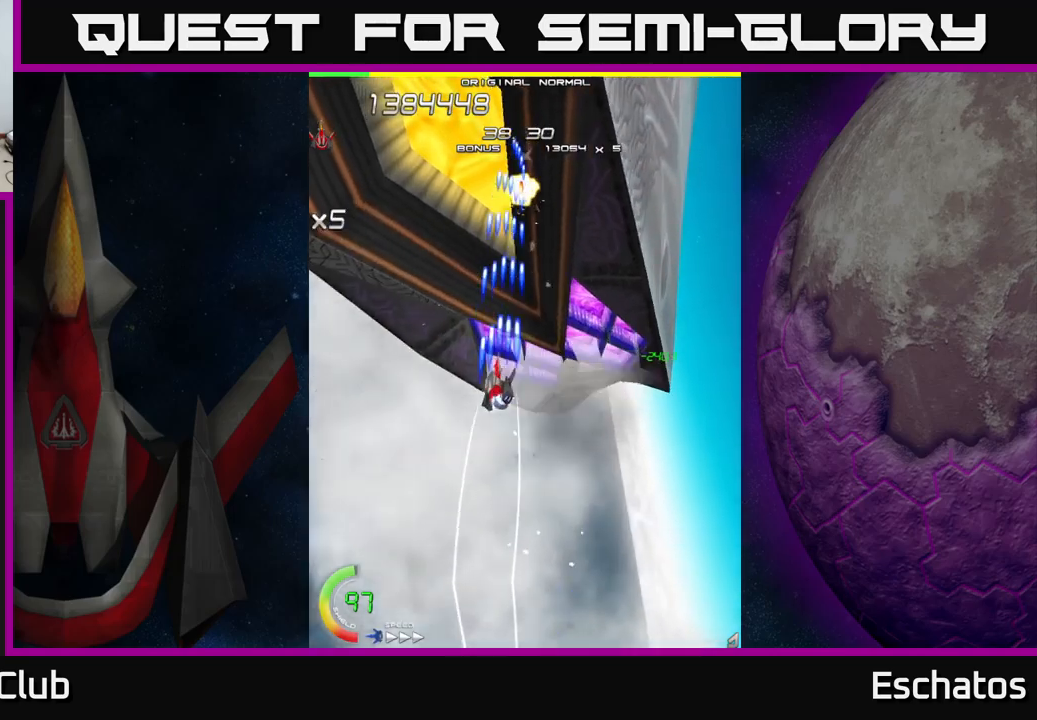
{"buttons": ["X", "DPAD_DOWN", "DPAD_RIGHT"], "left_stick": "center", "right_stick": "center", "events": [[300, "DPAD_UP", "up"], [317, "DPAD_DOWN", "down"], [467, "DPAD_RIGHT", "down"]]}